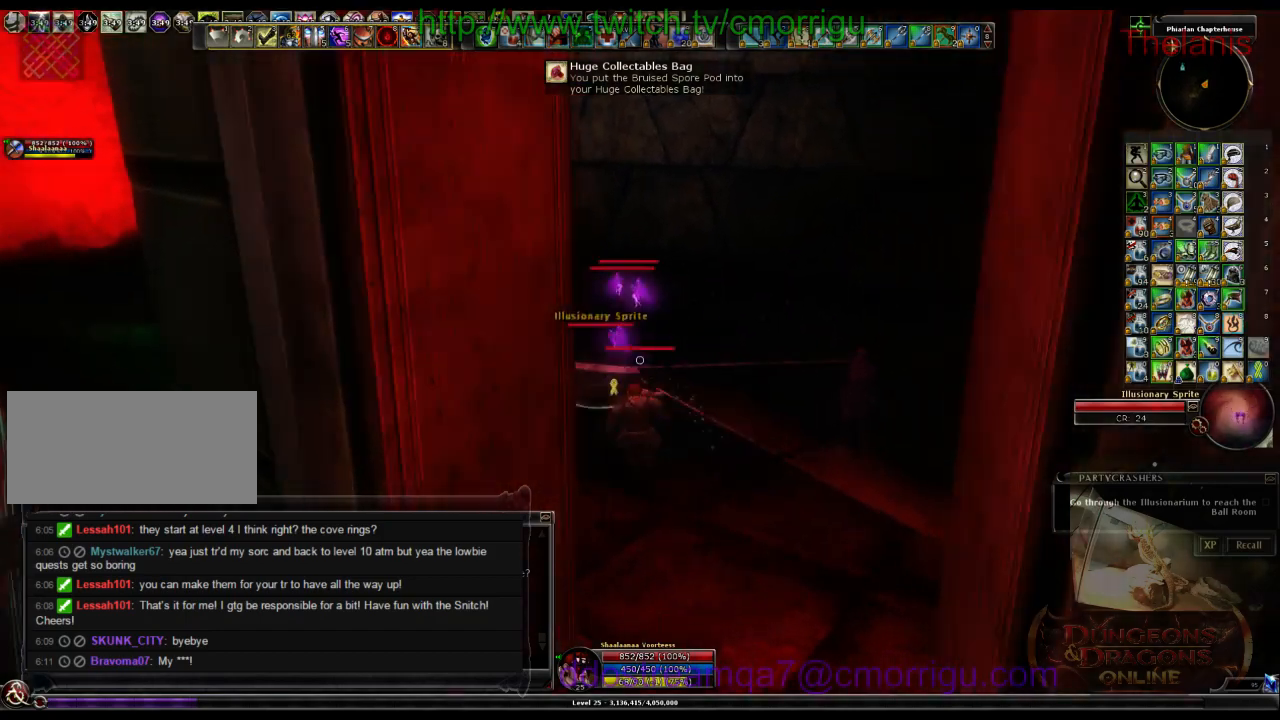
Gameplay with keyboard; each line is a JSON object with the keys held at the frame after it. "events" lists presses ("down") and releases ("up") of ".", "/", "0", "1", "2", "3", "4", "5", "6", "7", "8", "9", "a", "b", "backslash", "backspace", "c", "caps_lock", "comma", "ctrl_l", "ctrl_r", "d", "e", "equals", "escape", "f", "f1", "f10", "f11", "f12", "f2", "f3", "f4", "f5", "f6", "f7", "f8", "f9", "g", "h", "i", "j", "k", "l", "lbracket", "m", "minus", "n", "o", "p", "q", "quote", "r", "rbracket", "return", "s", "semicolon", "shift_l", "shift_r", "space", "t", "tab", "tilde", "u", "v", "w", "x", "y" and "z" between this image and that frame as [ms after this image, input, new state], when the widget could be followed in between. No other keys are recorded. Mouse input is not recorded.
{"keys": ["w"]}
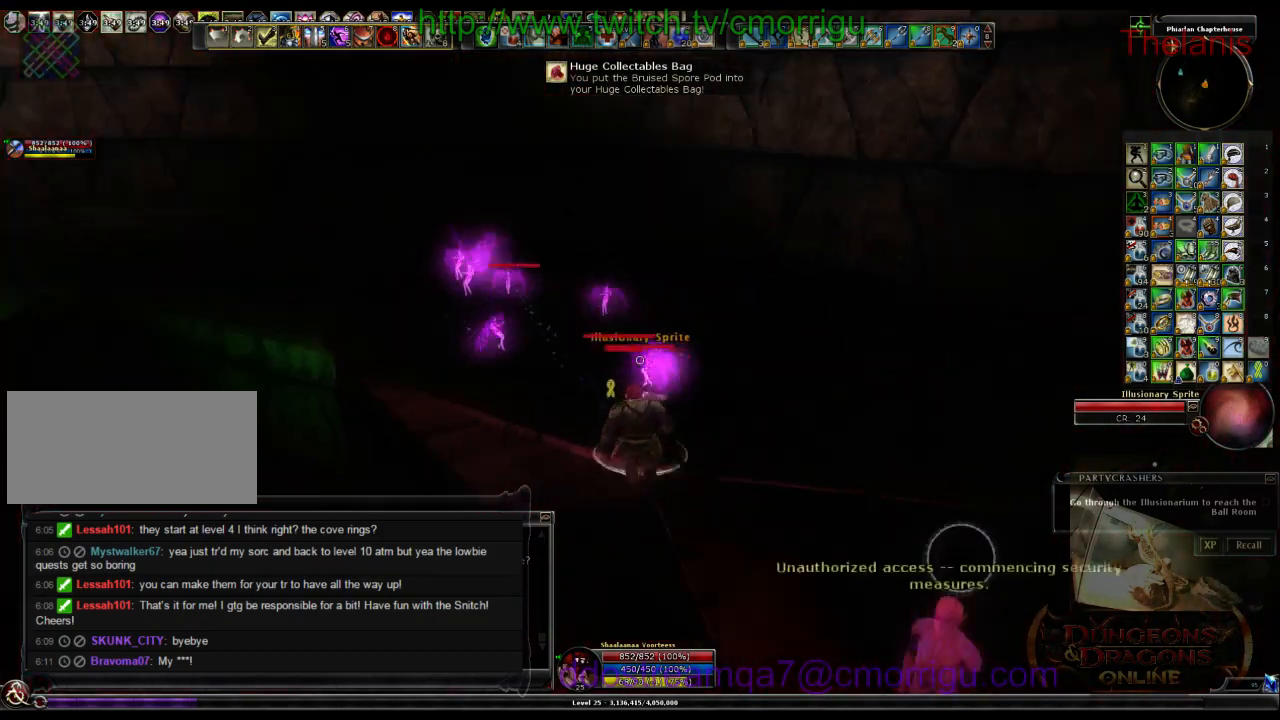
{"keys": ["w"], "events": []}
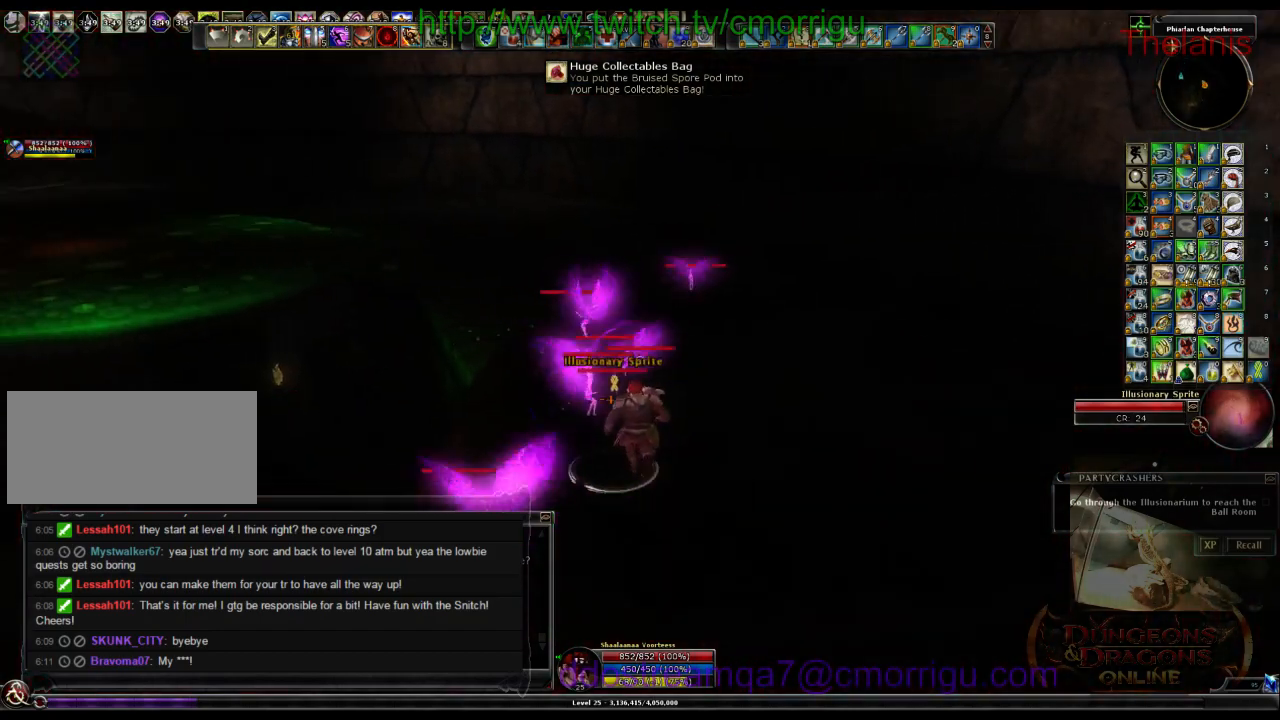
{"keys": ["w"], "events": []}
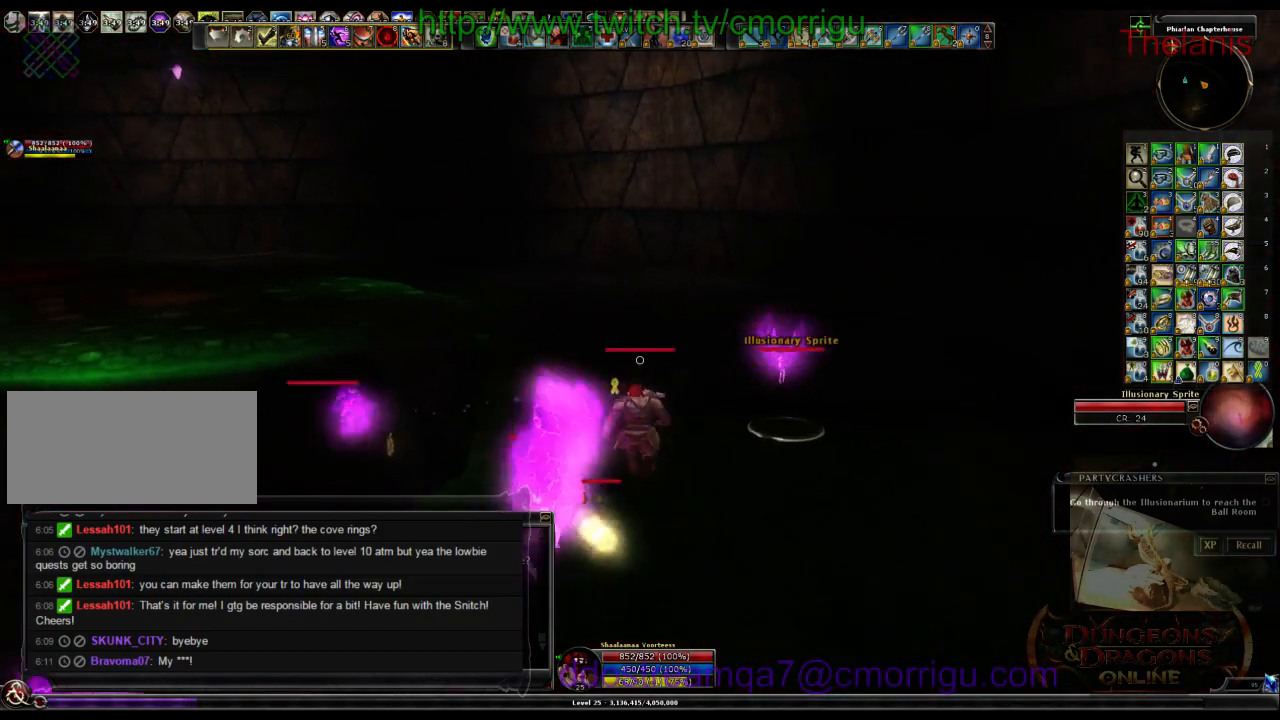
{"keys": ["w"], "events": []}
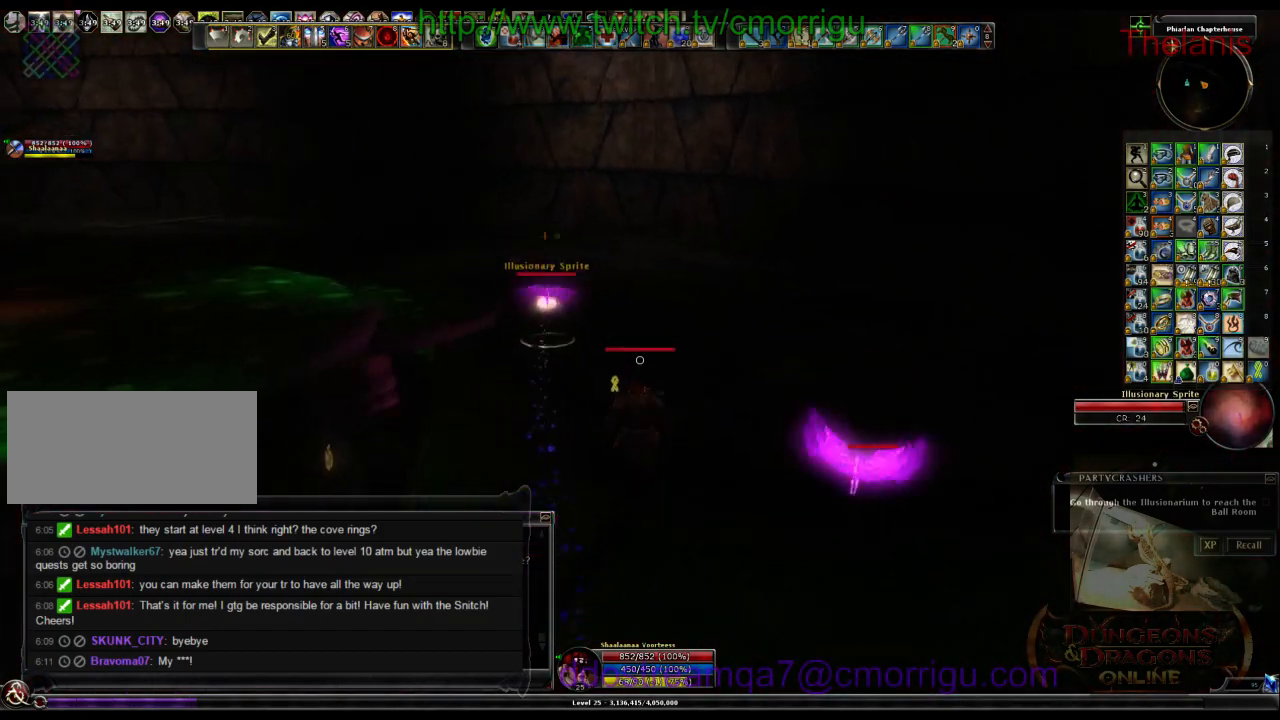
{"keys": ["w"], "events": []}
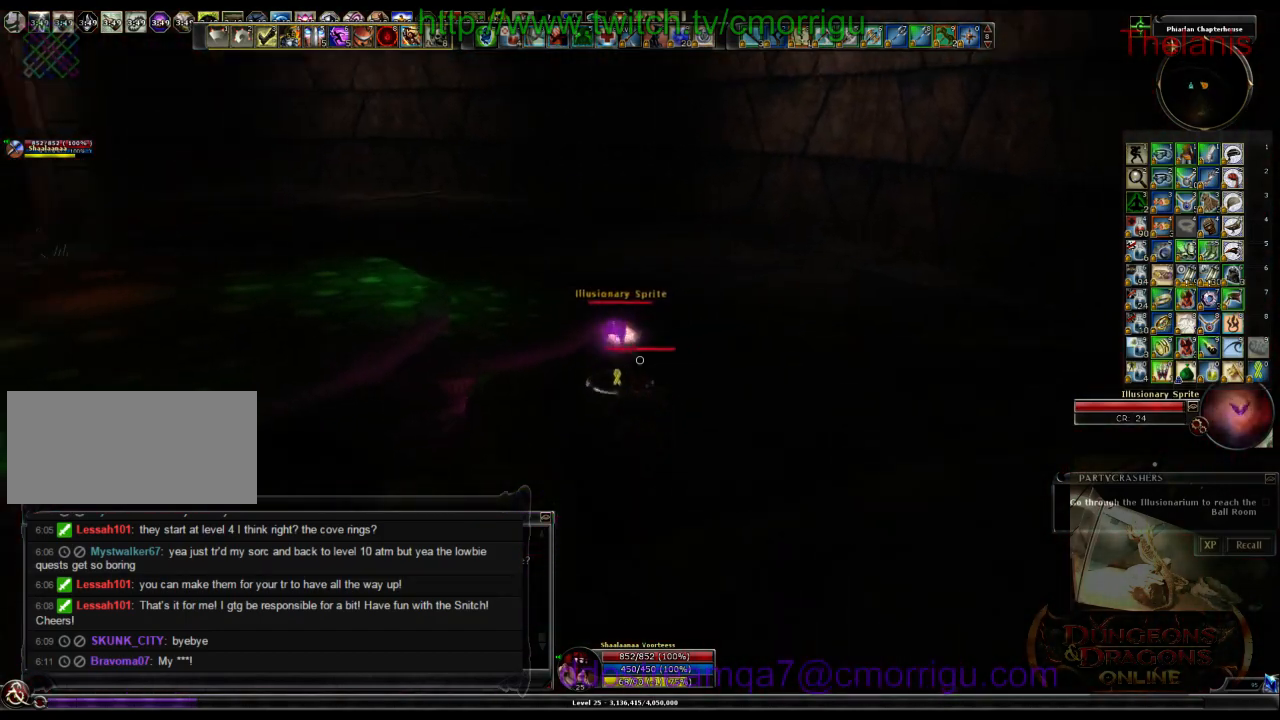
{"keys": ["w"], "events": [[133, "space", "down"], [366, "space", "up"]]}
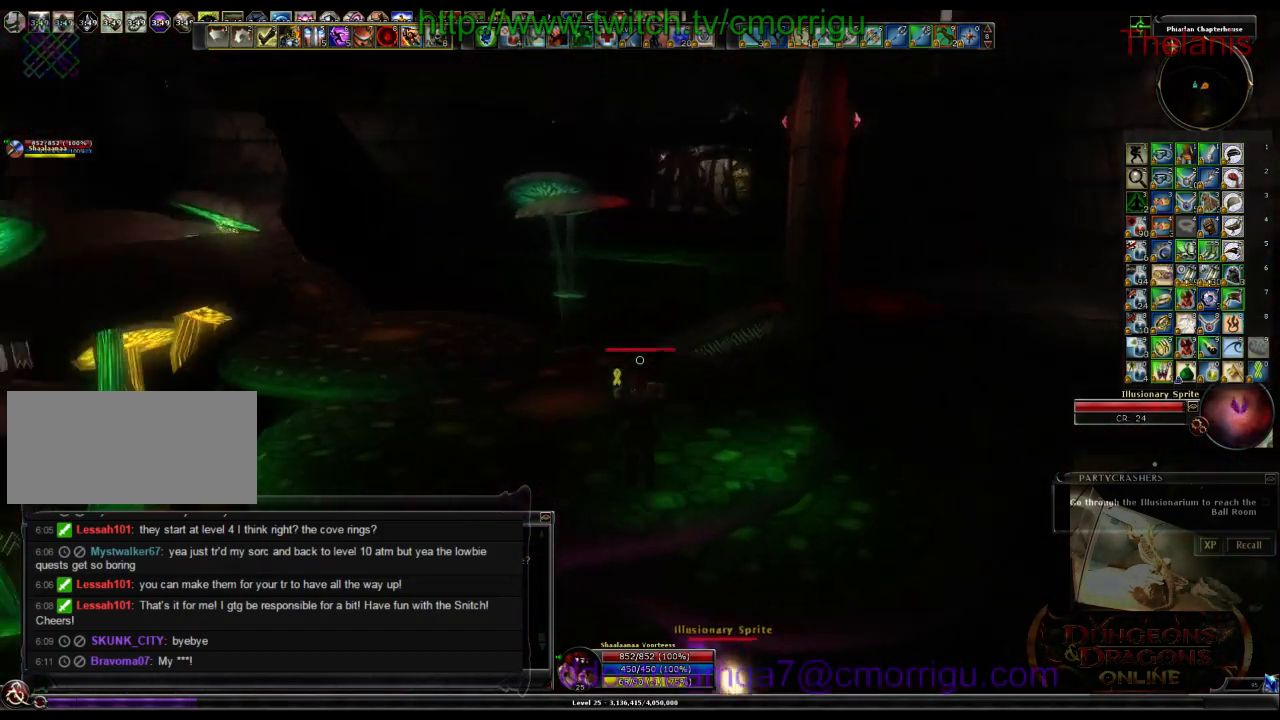
{"keys": ["w"], "events": []}
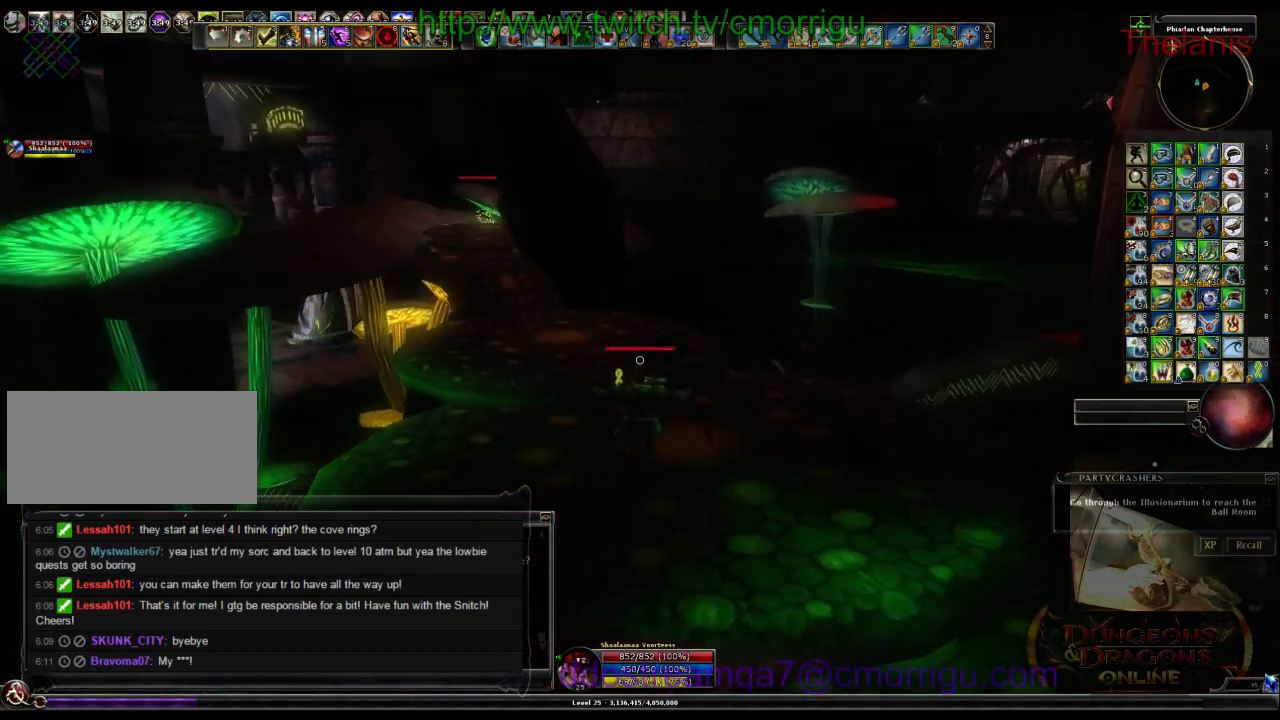
{"keys": ["w"], "events": []}
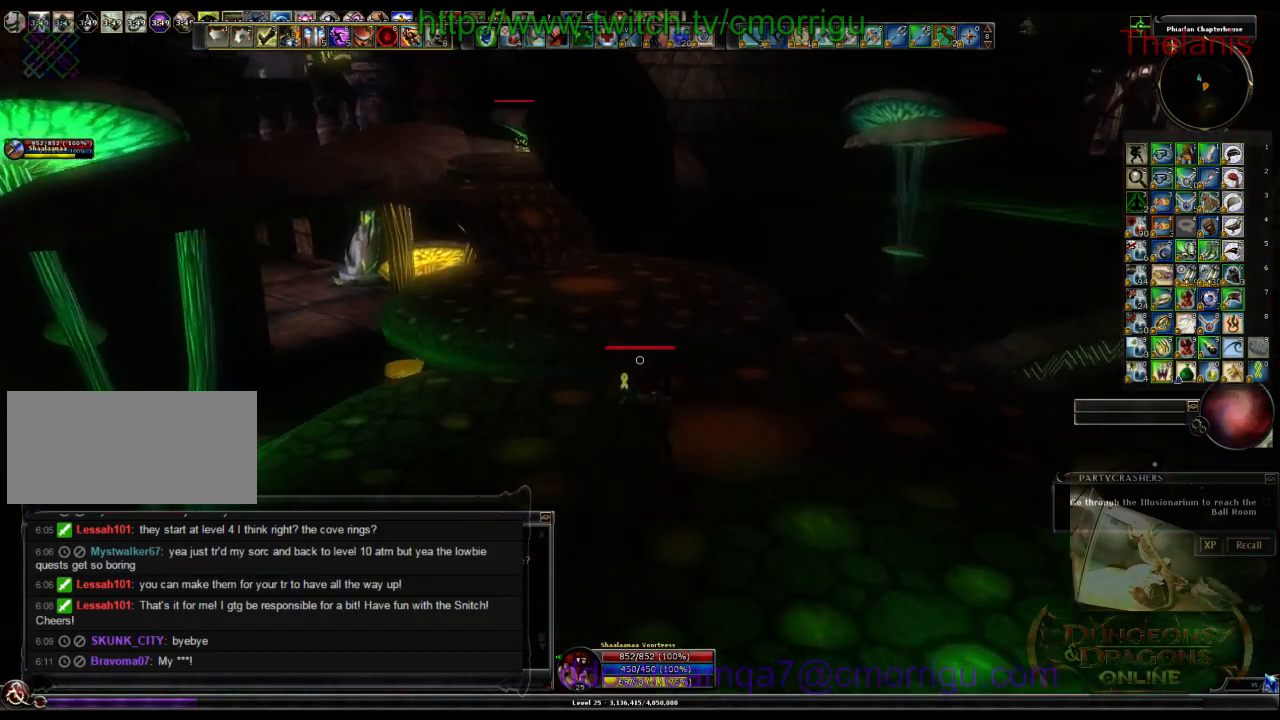
{"keys": ["w"], "events": []}
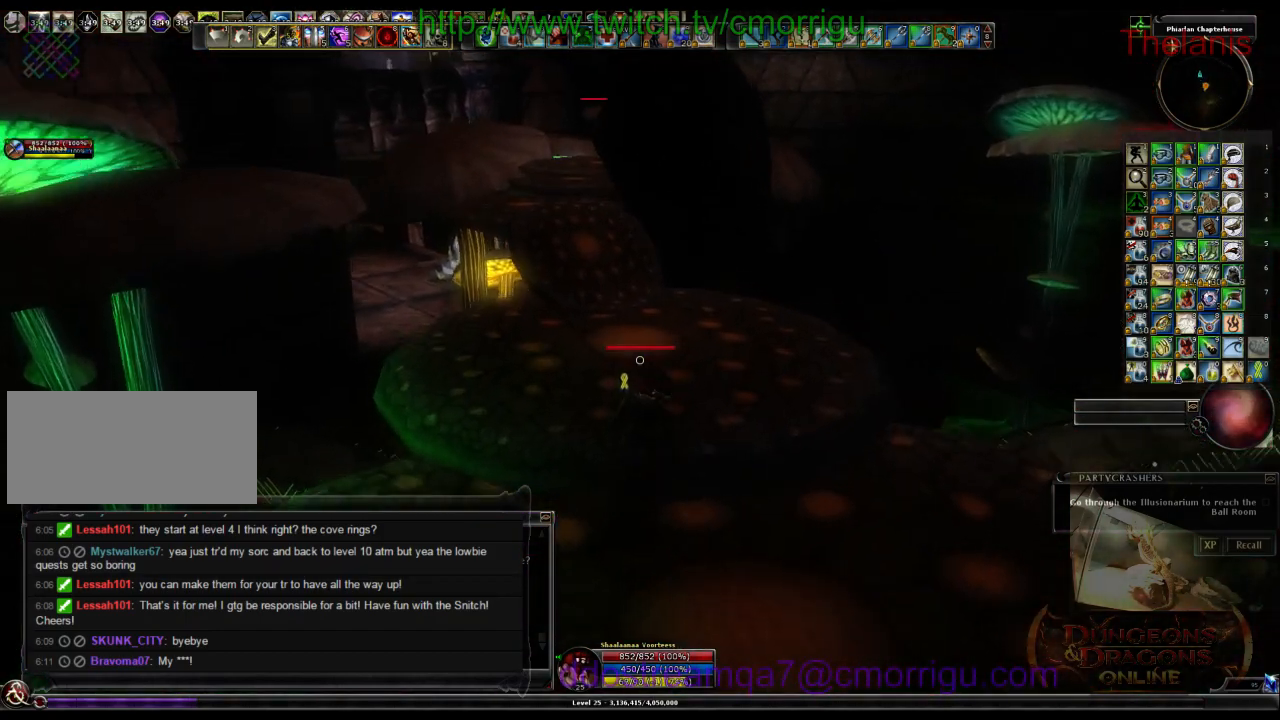
{"keys": ["w"], "events": []}
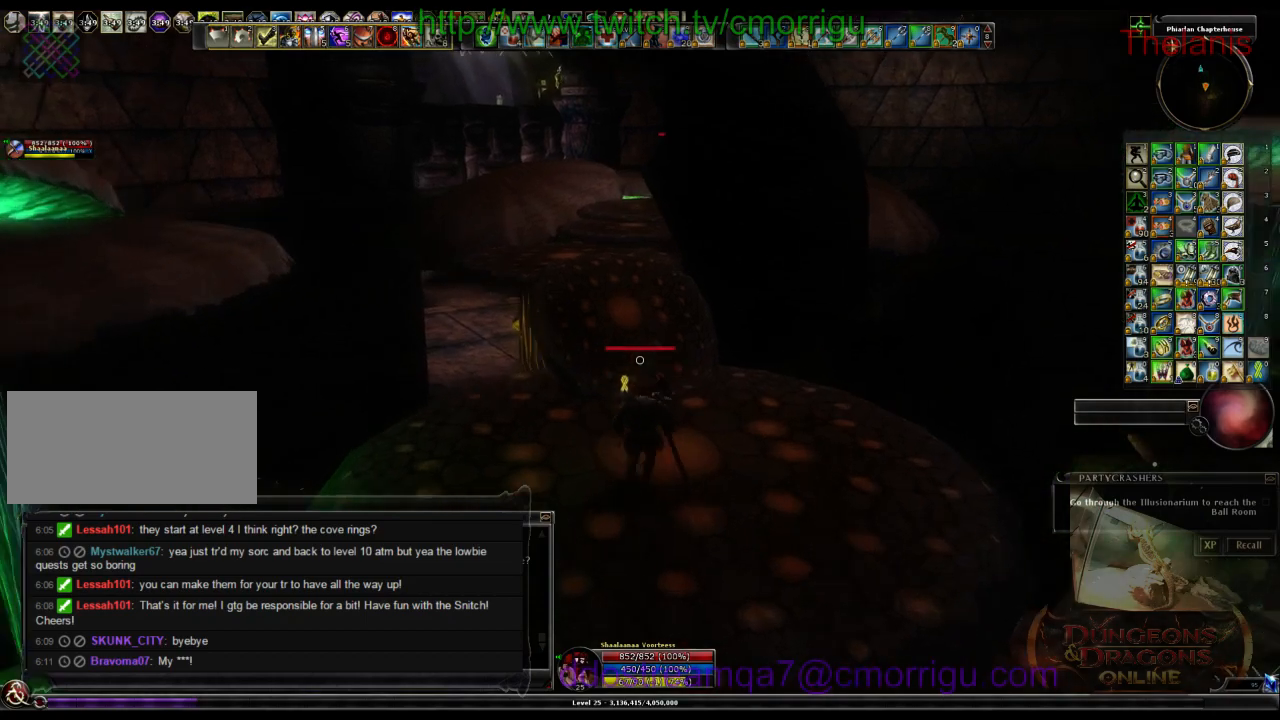
{"keys": ["w"], "events": []}
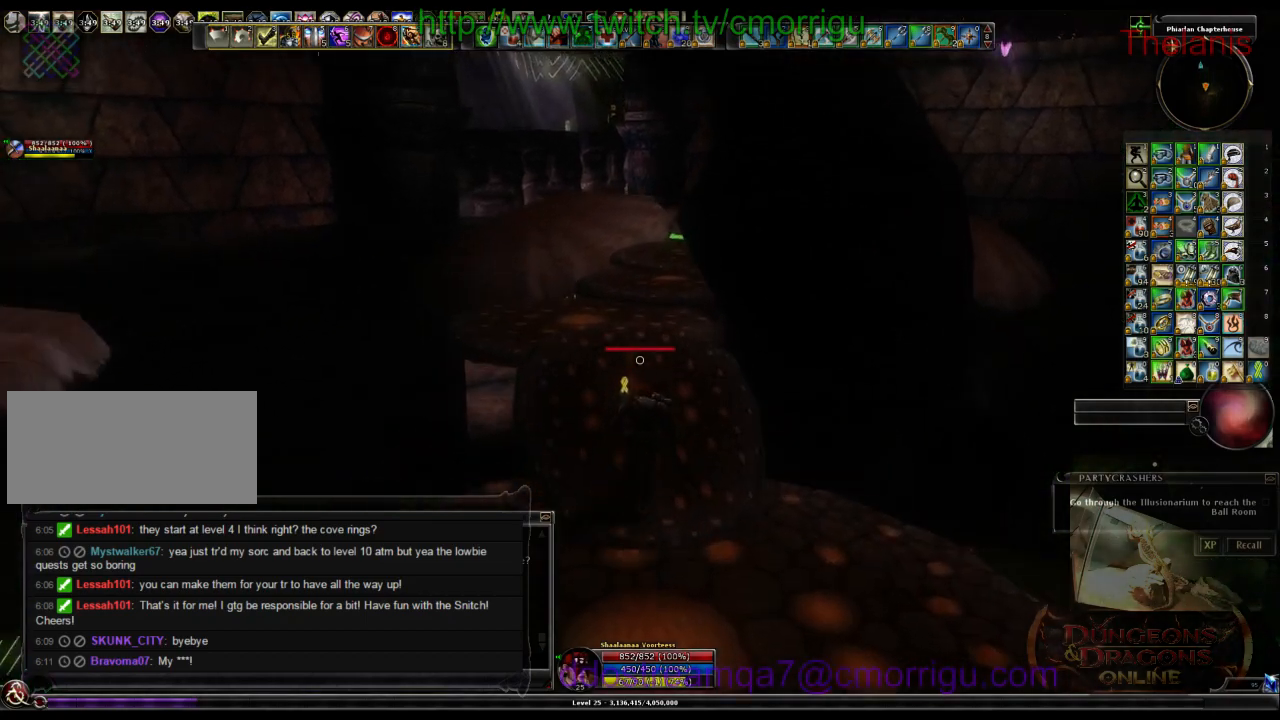
{"keys": ["a", "w"], "events": [[366, "a", "down"]]}
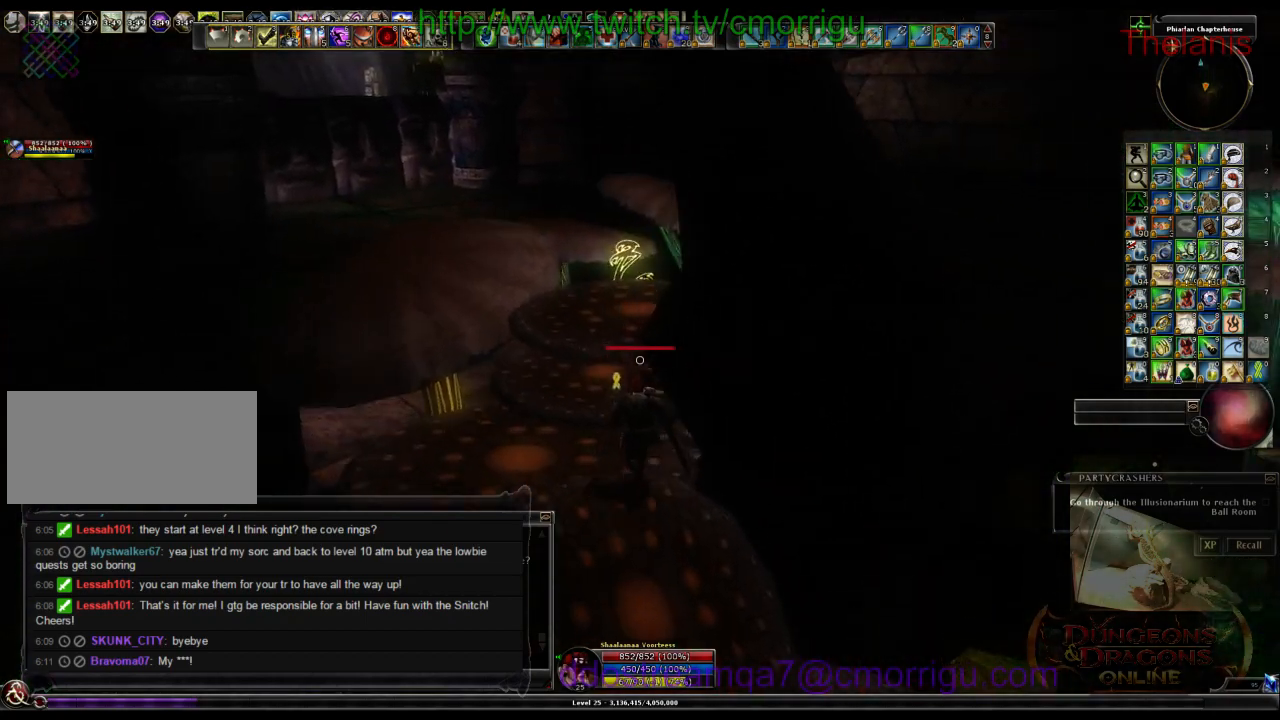
{"keys": ["w"], "events": [[266, "a", "up"]]}
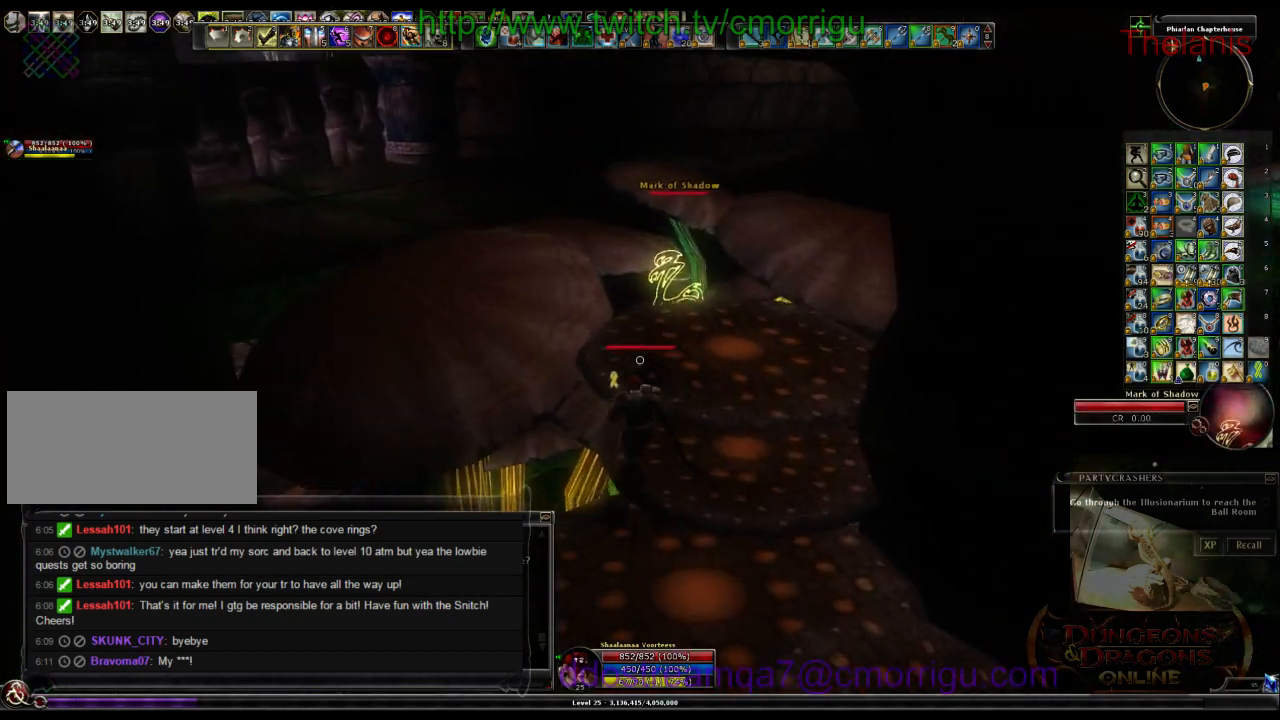
{"keys": ["w"], "events": []}
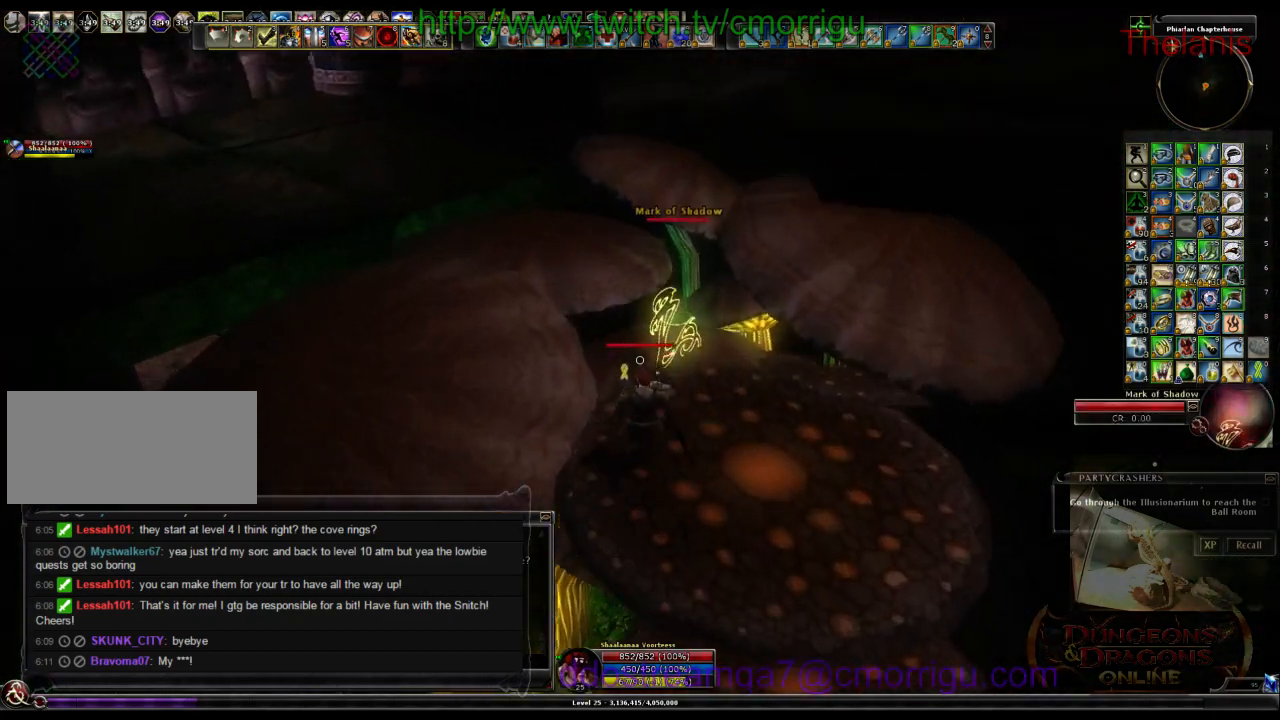
{"keys": [], "events": [[466, "w", "up"]]}
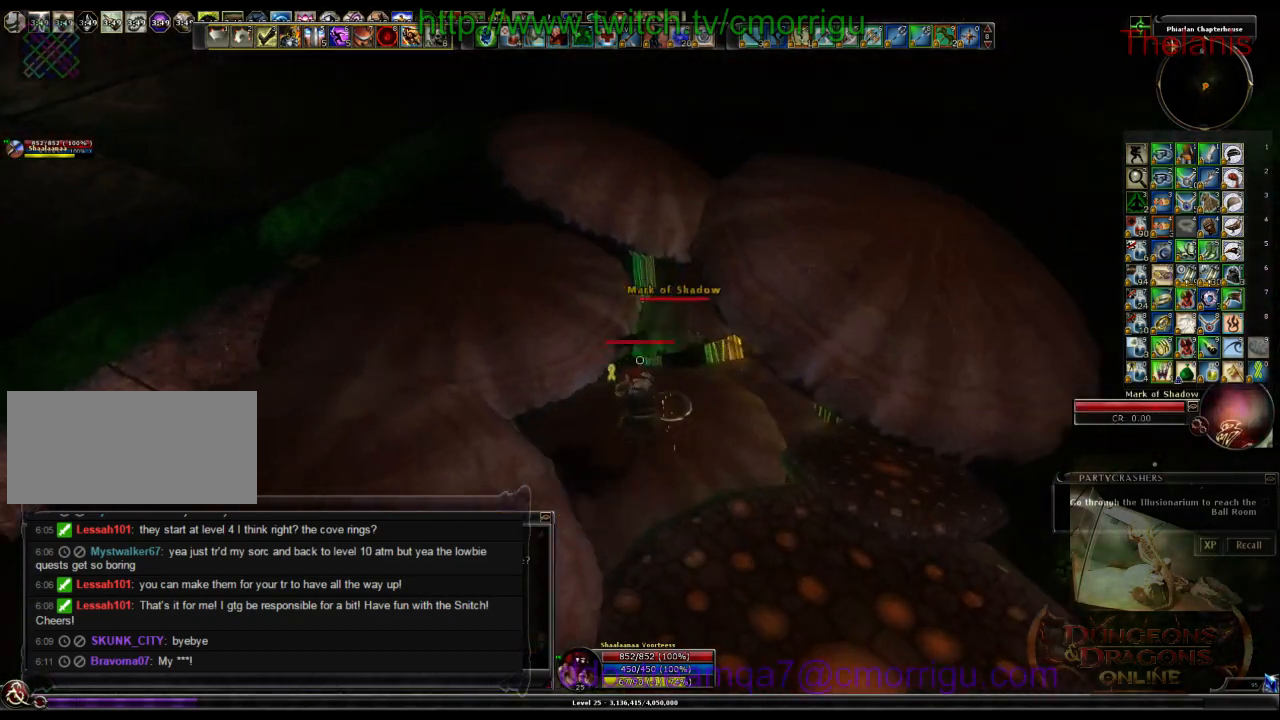
{"keys": [], "events": []}
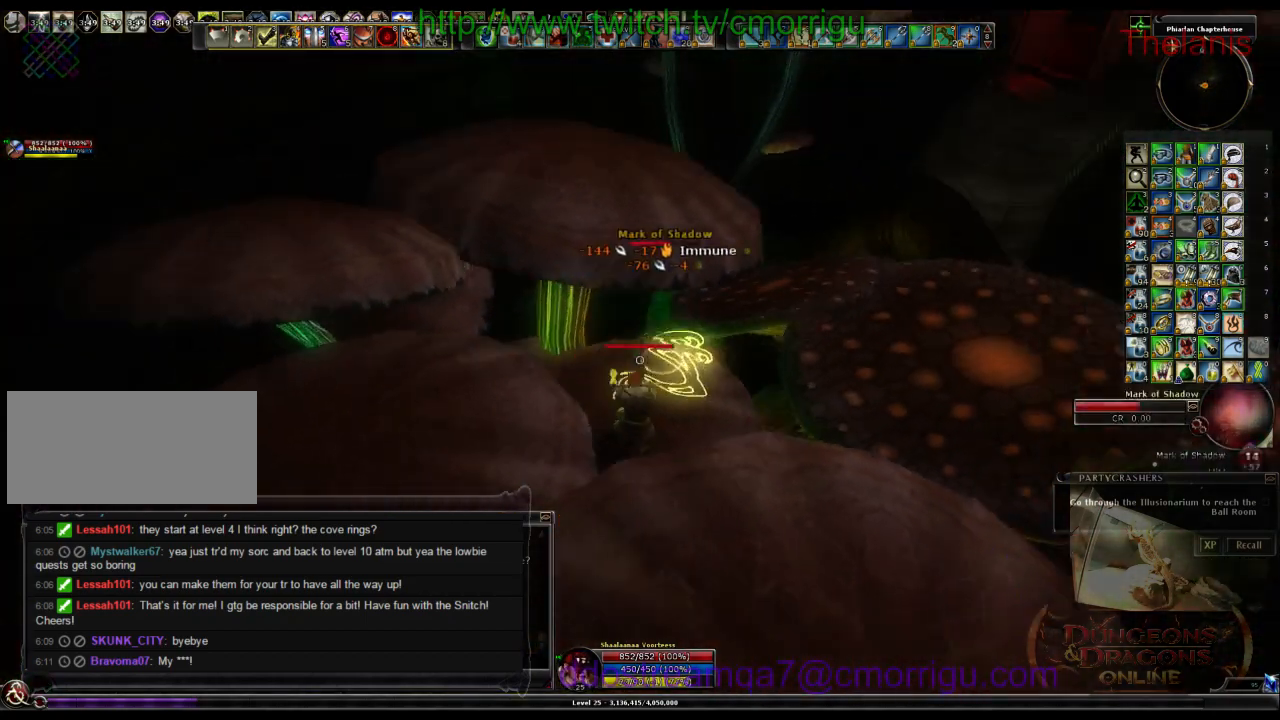
{"keys": [], "events": []}
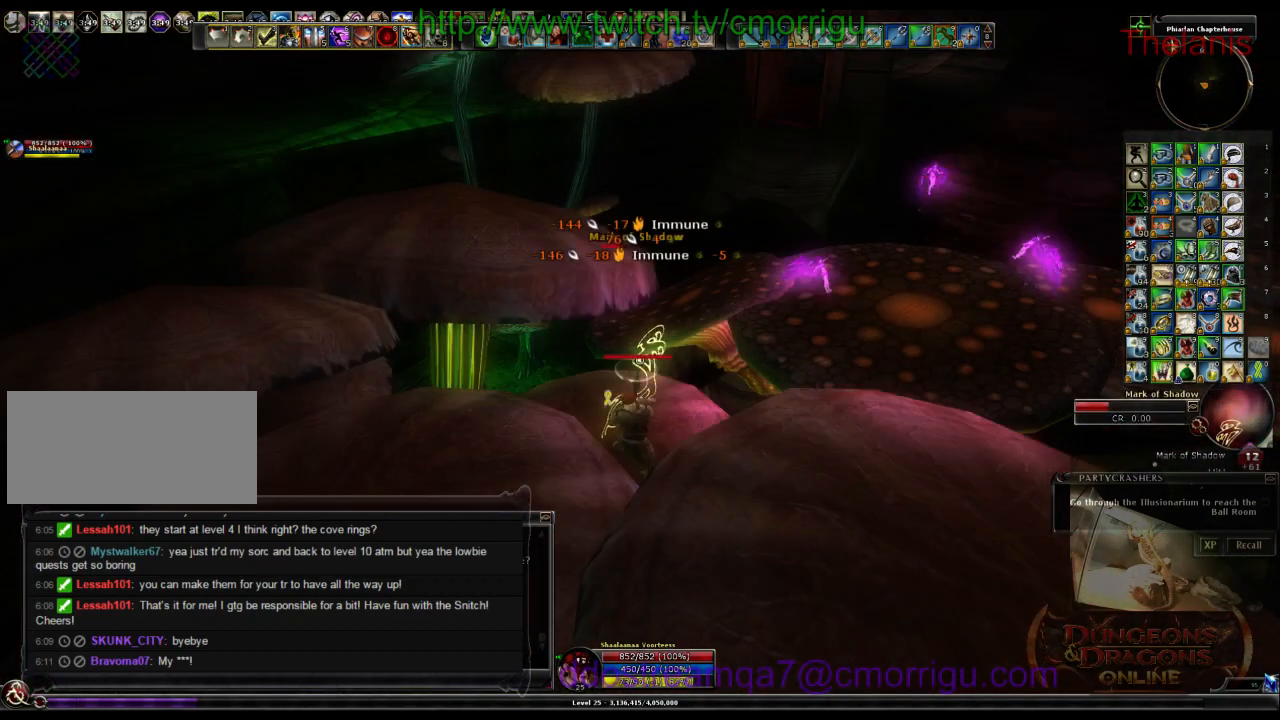
{"keys": [], "events": []}
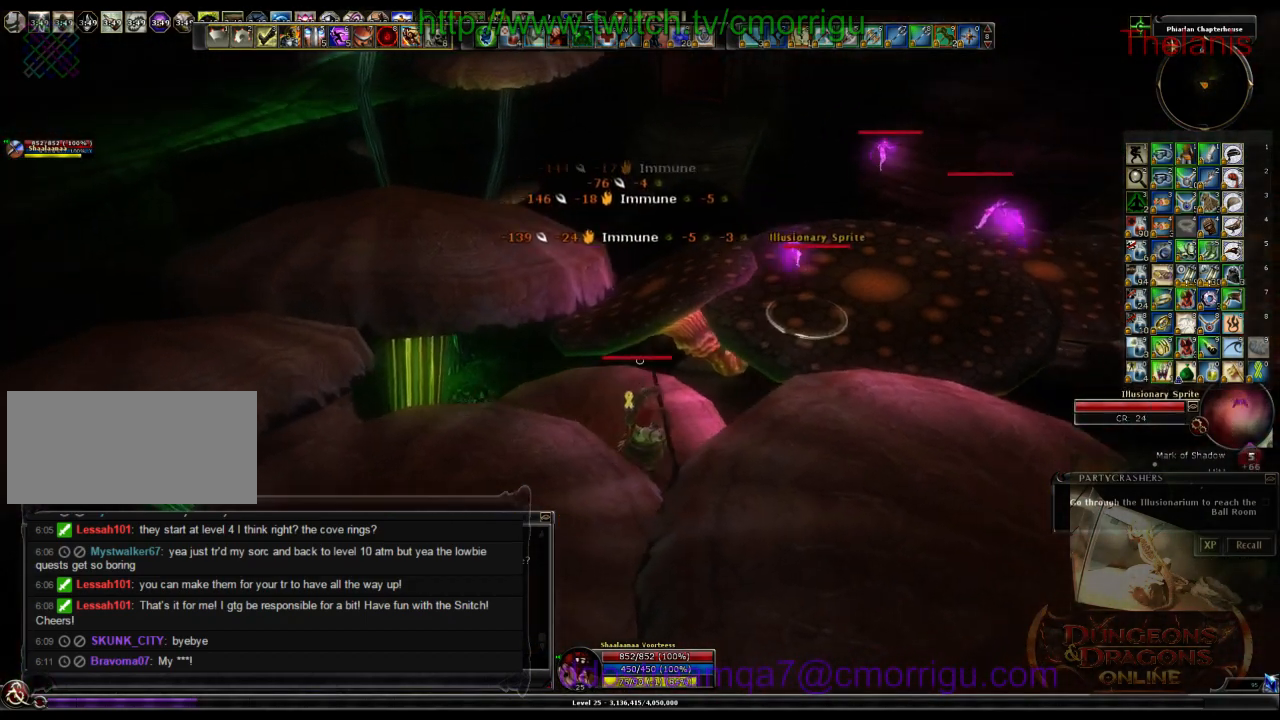
{"keys": ["space", "w"], "events": [[133, "w", "down"], [333, "space", "down"]]}
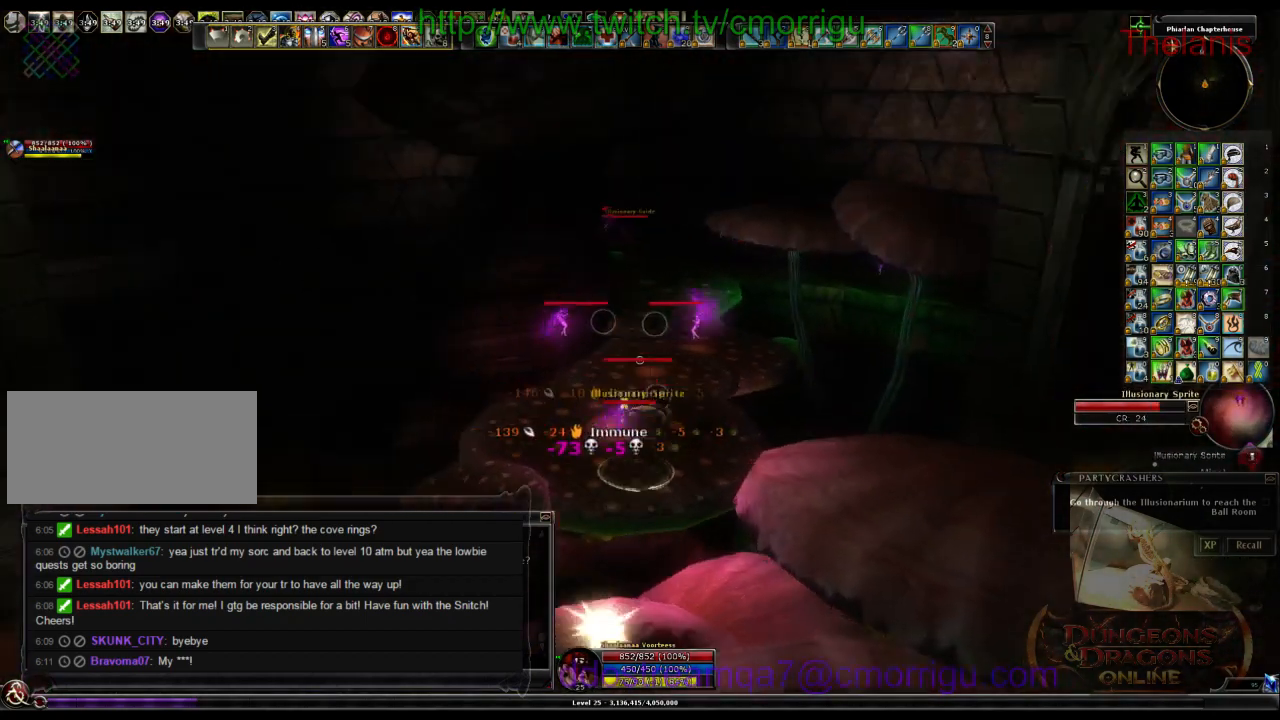
{"keys": ["w"], "events": [[33, "space", "up"]]}
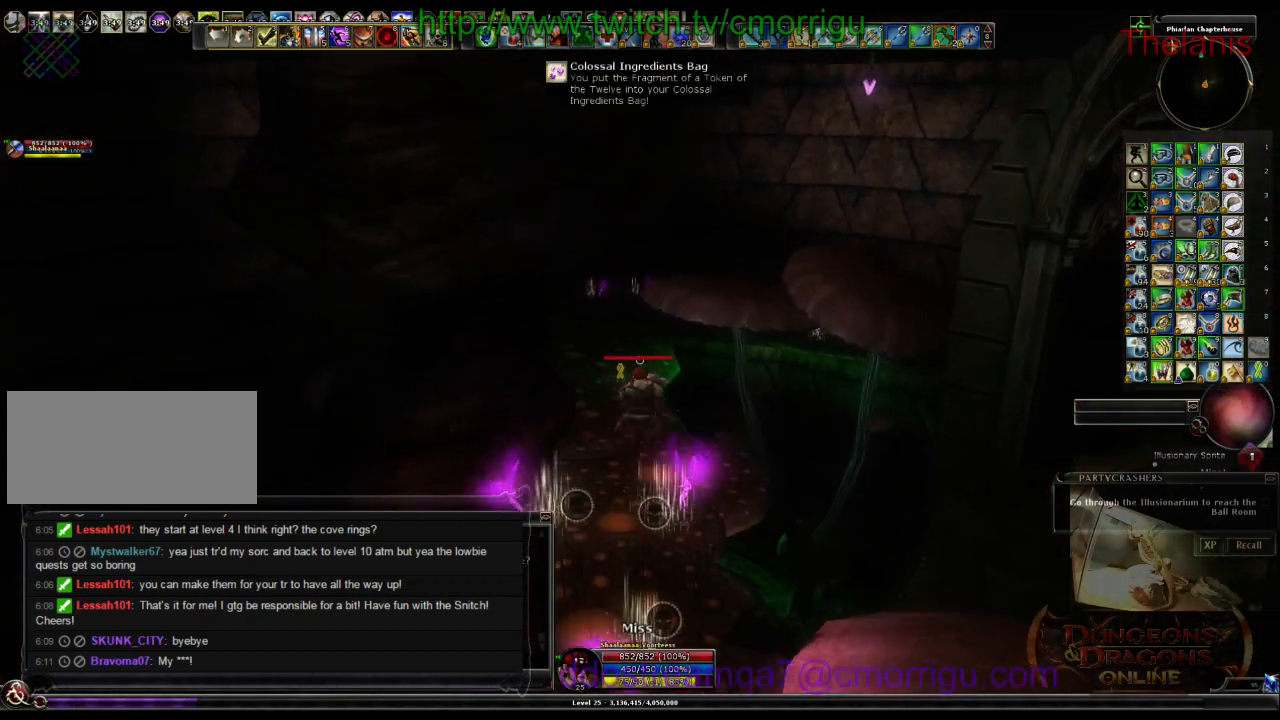
{"keys": ["w"], "events": []}
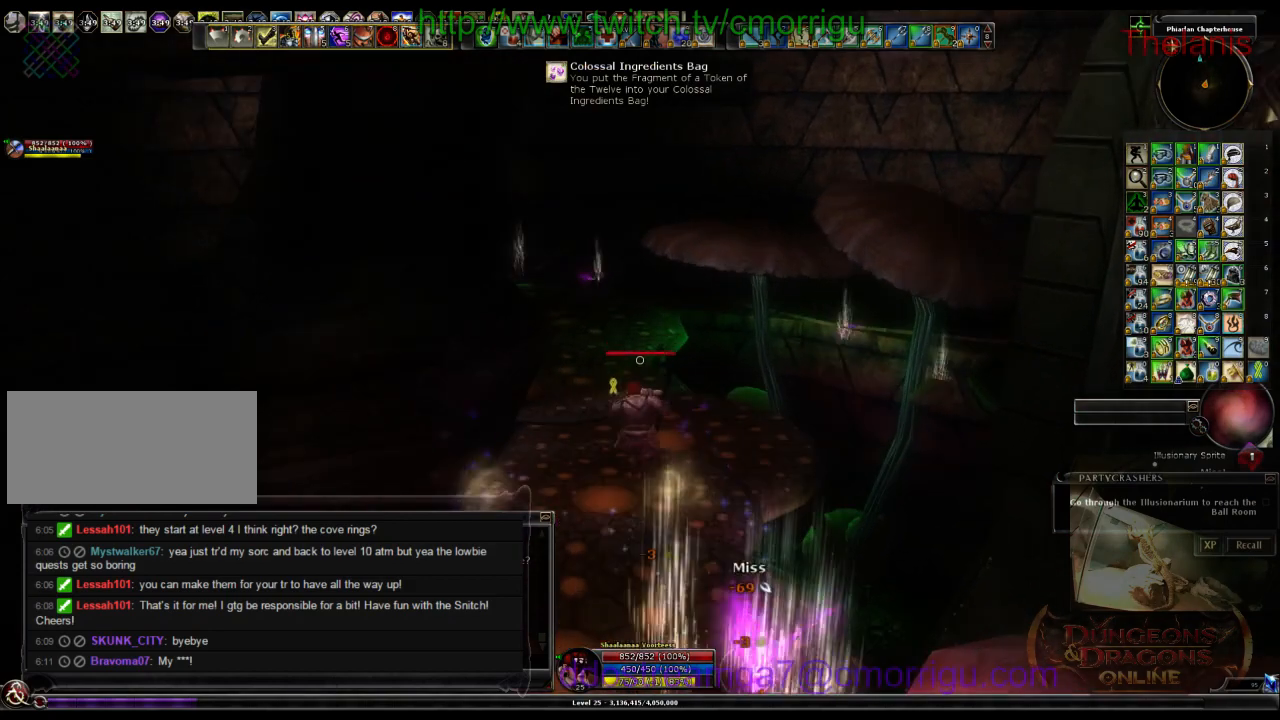
{"keys": ["w"], "events": []}
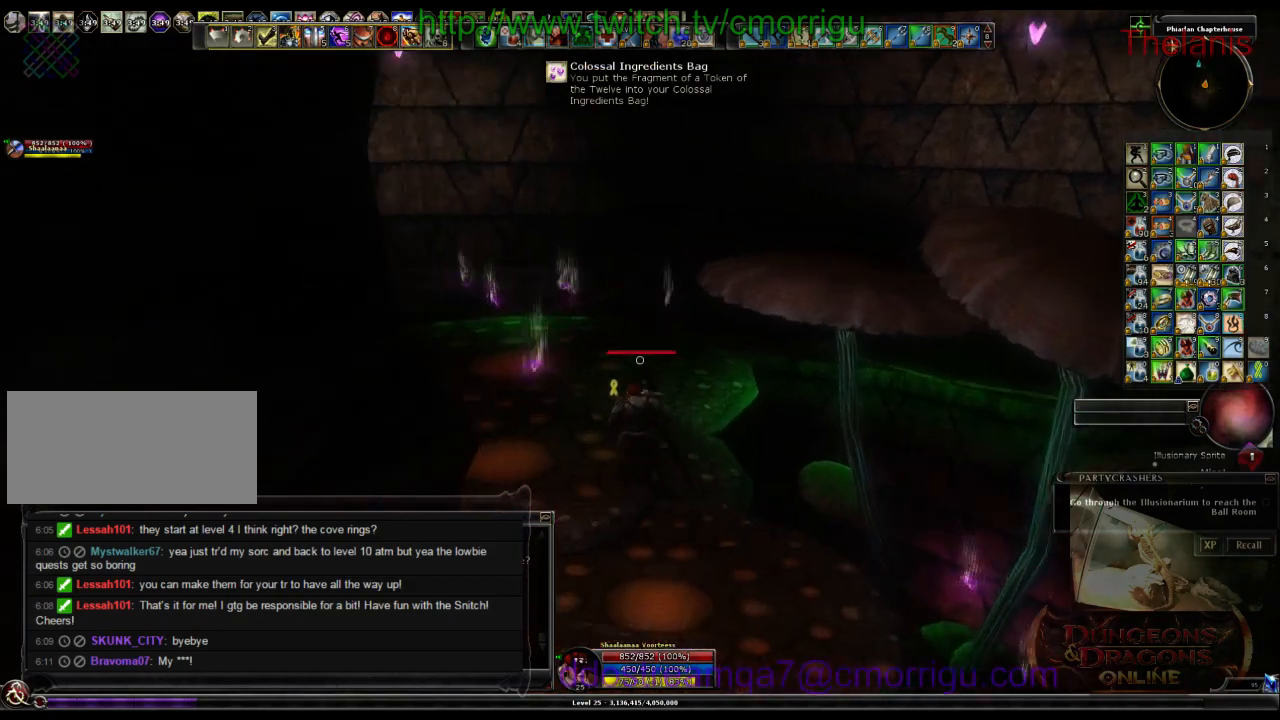
{"keys": ["w"], "events": []}
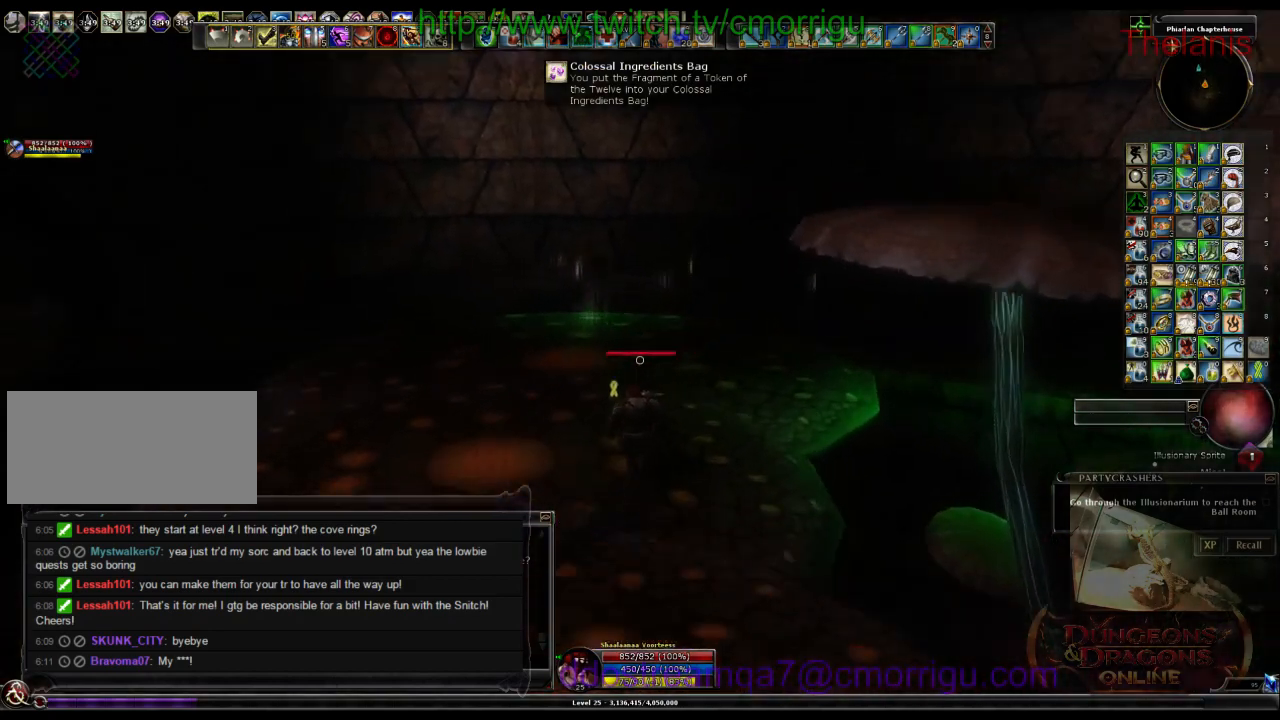
{"keys": ["w"], "events": []}
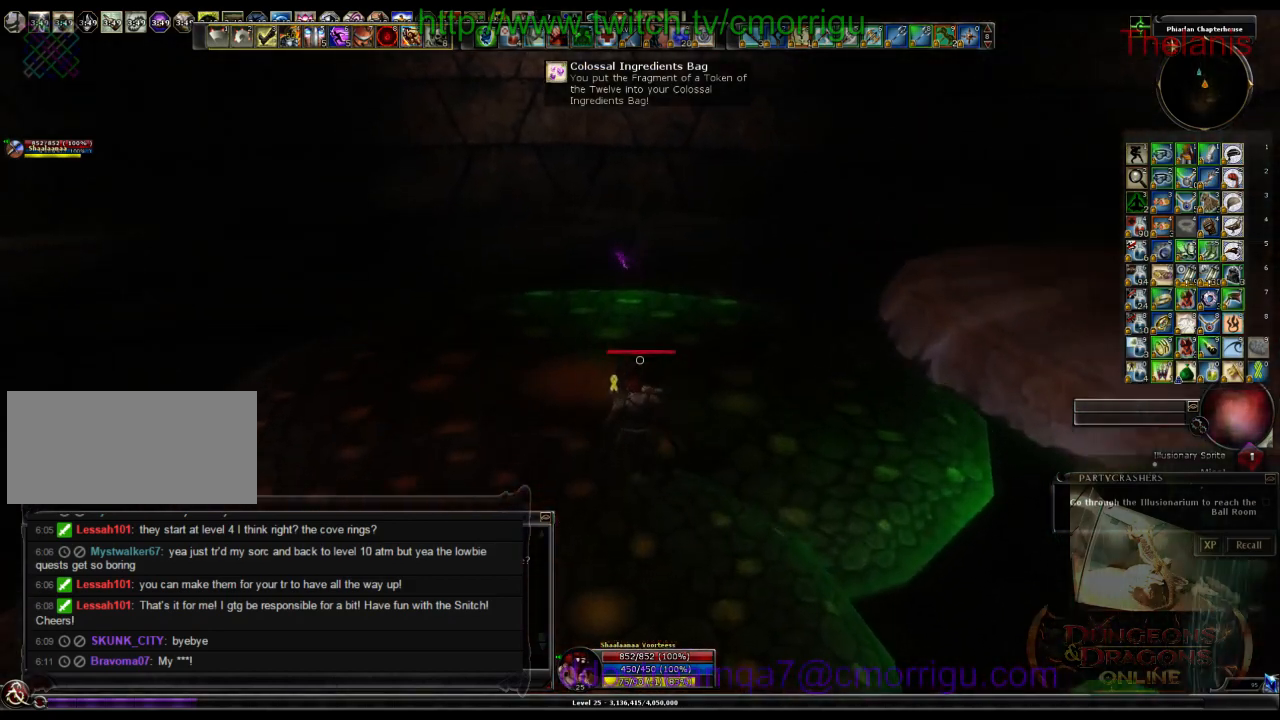
{"keys": ["w"], "events": []}
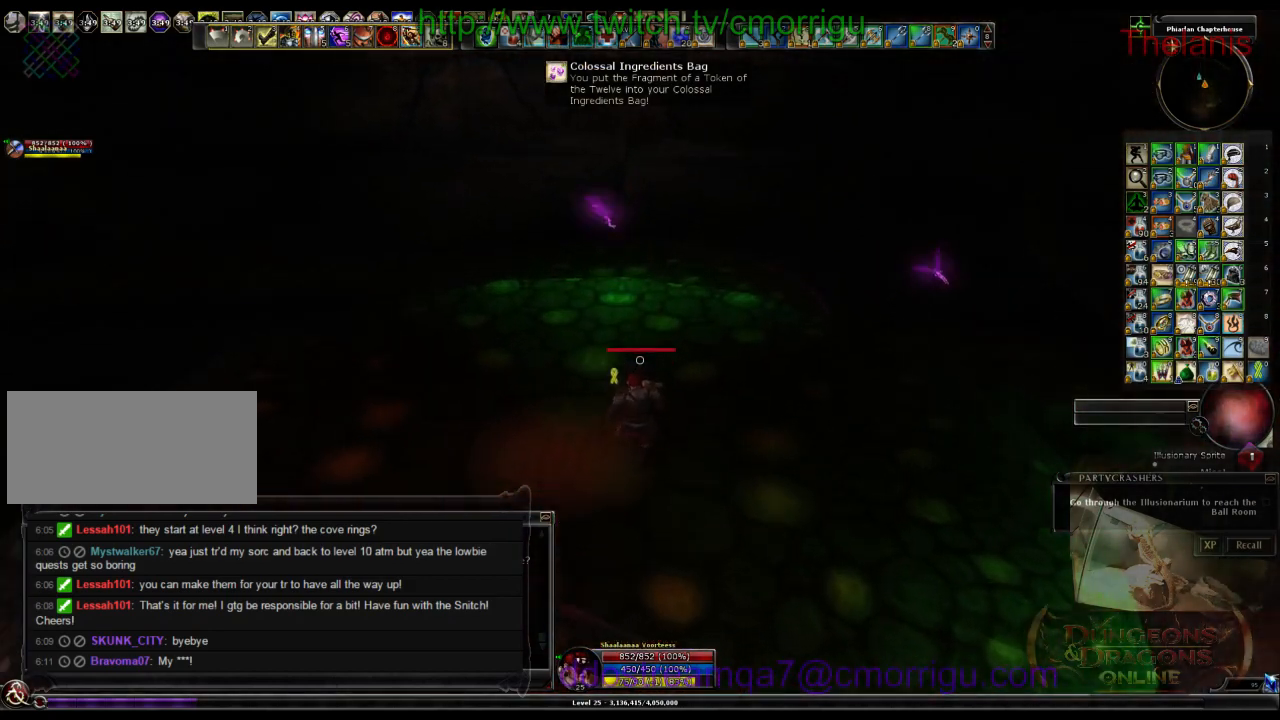
{"keys": ["w"], "events": []}
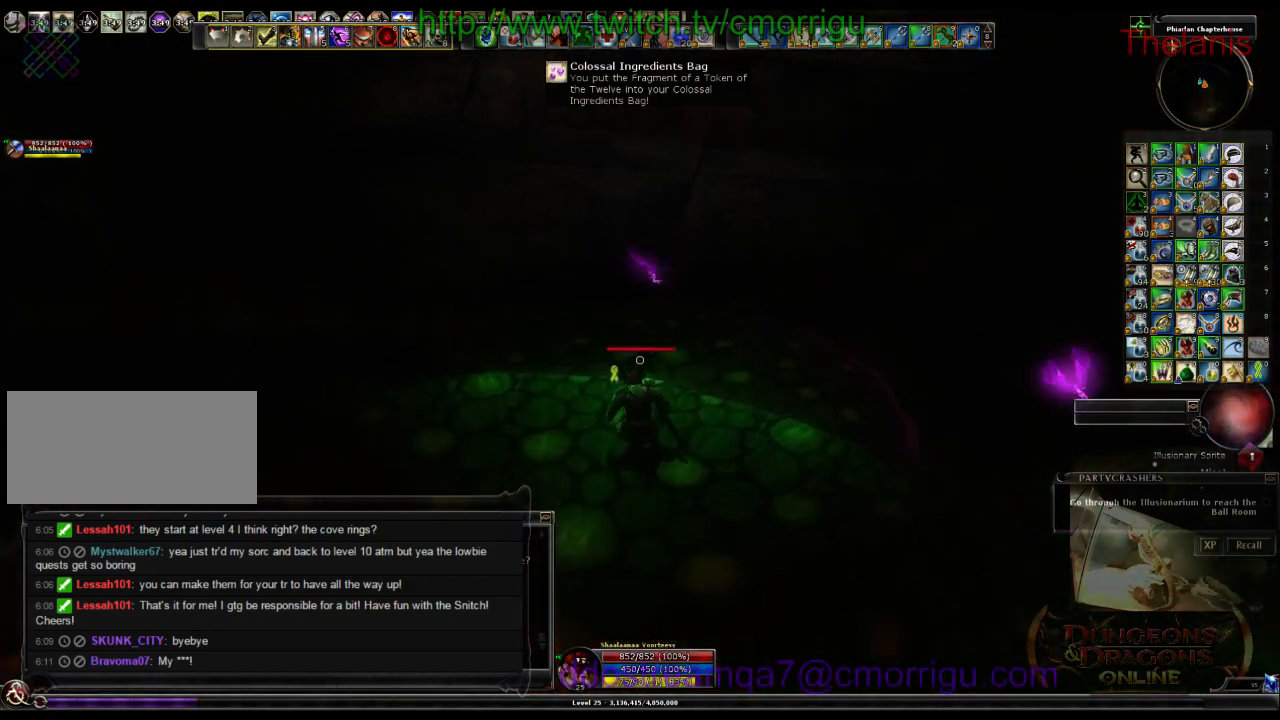
{"keys": ["w"], "events": []}
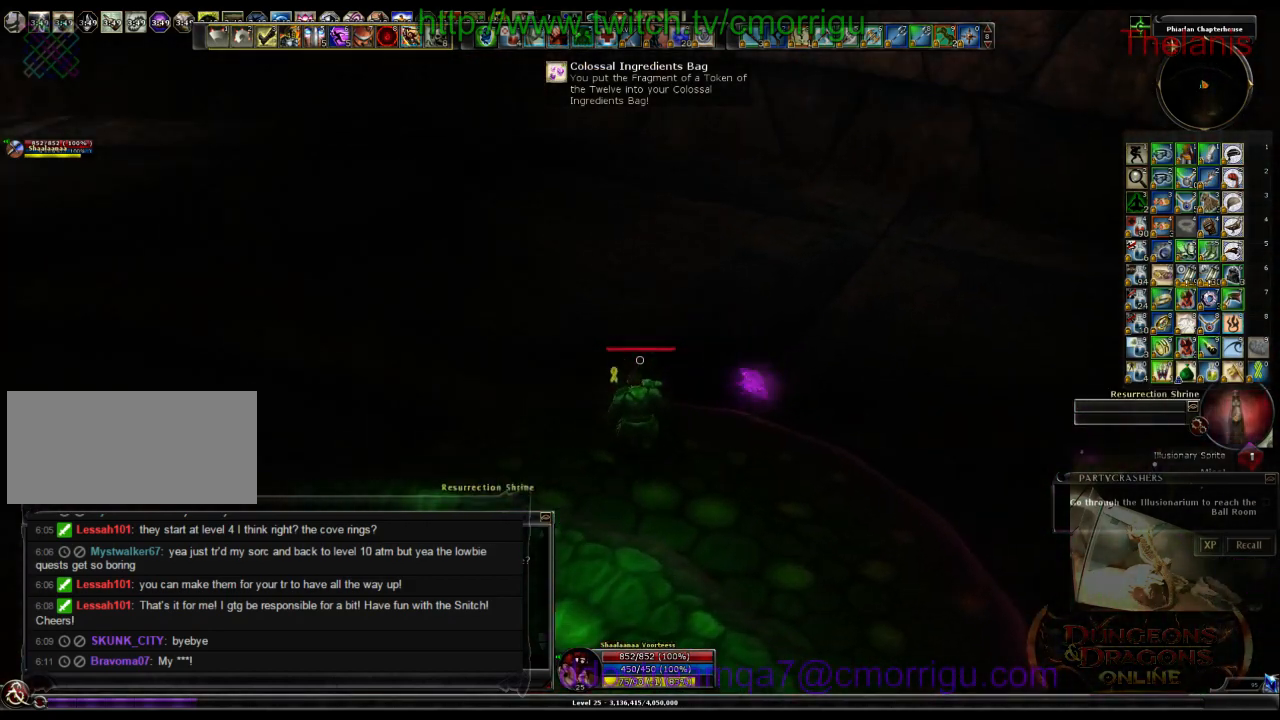
{"keys": ["w"], "events": []}
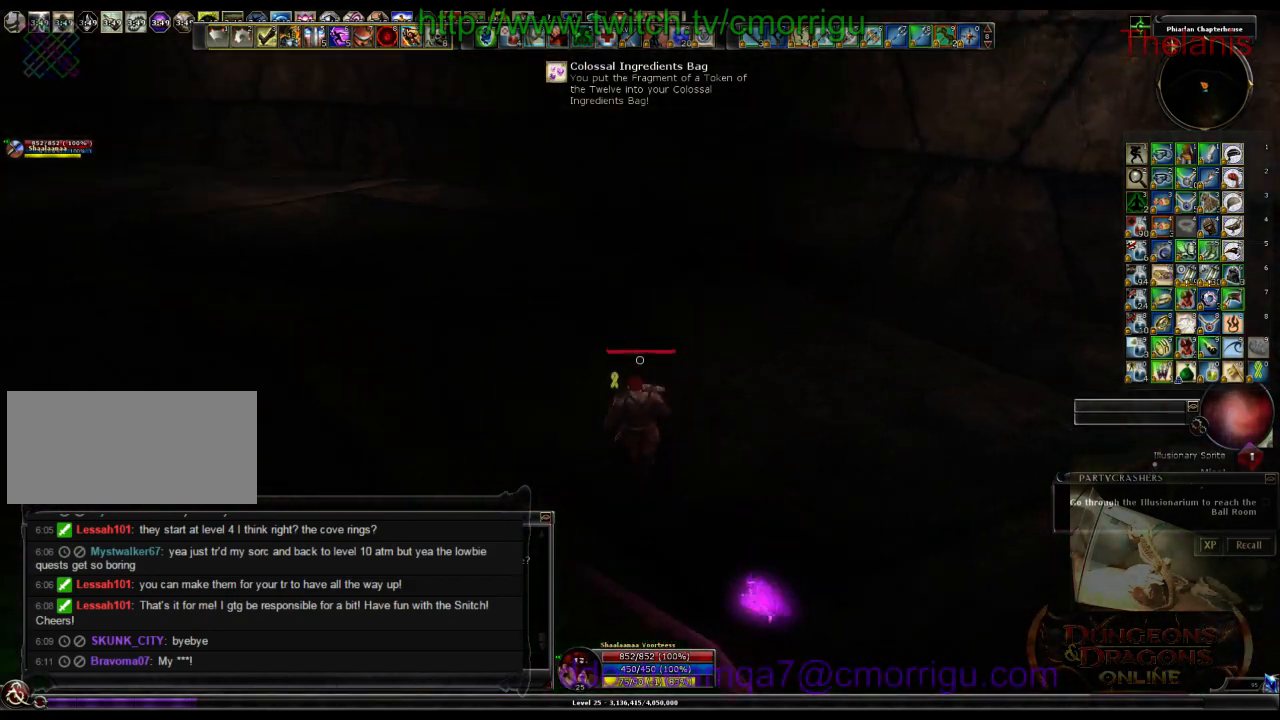
{"keys": [], "events": [[500, "w", "up"]]}
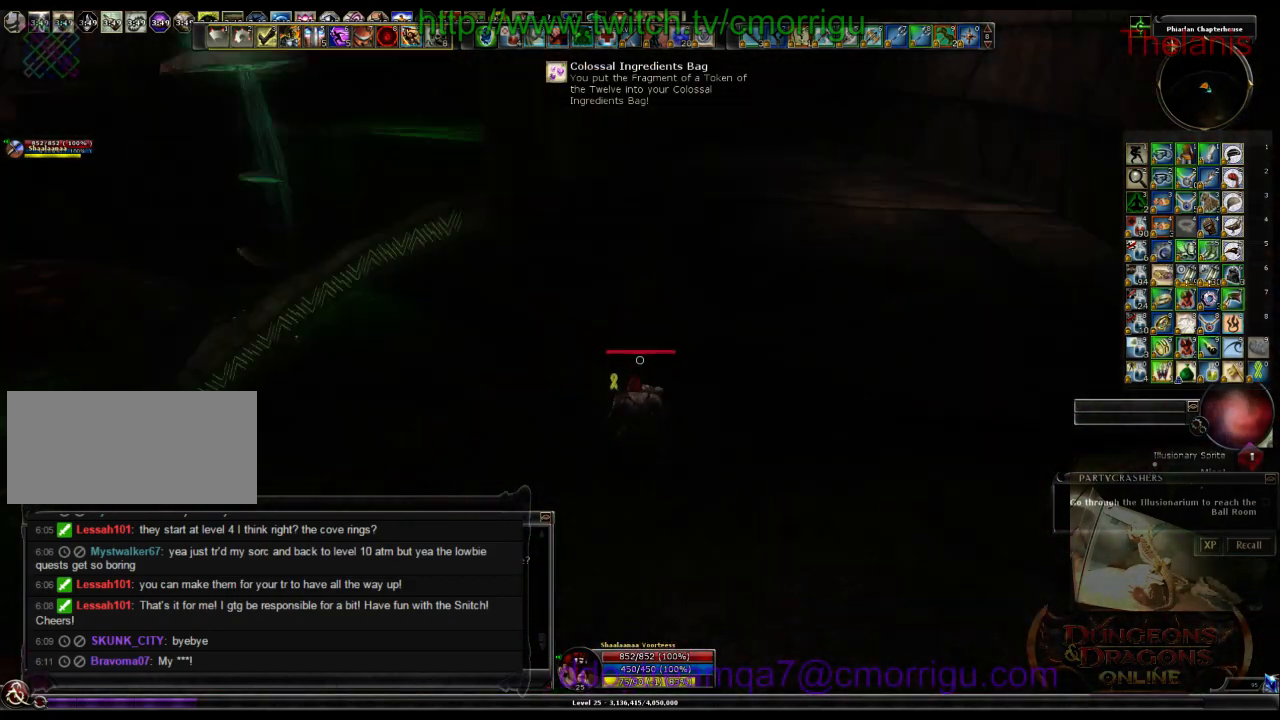
{"keys": [], "events": []}